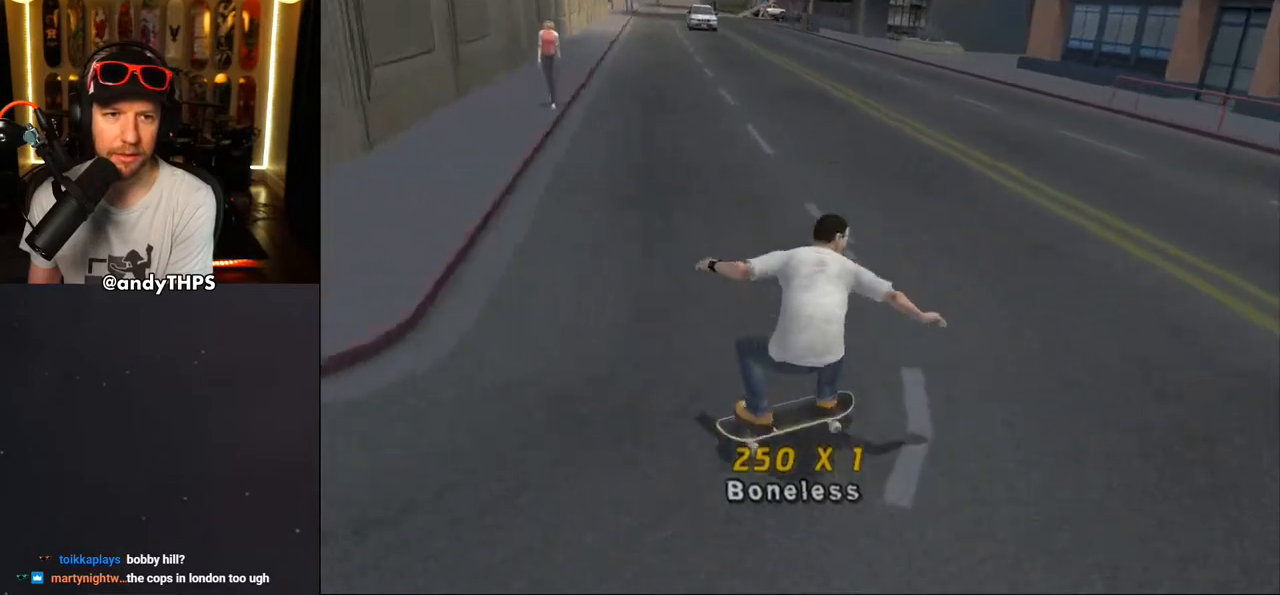
Gameplay with a controller (PlayStation layout); each line is a JSON object with the inputs held at the frame after it. "events" lists button and stick changes between this image and that frame as [ms after this image, input, new state], when the widget could be followed in between. Not read: L1 R2.
{"buttons": ["CROSS"], "left_stick": "center", "right_stick": "center", "events": [[167, "DPAD_DOWN", "up"], [217, "DPAD_LEFT", "up"], [333, "DPAD_LEFT", "down"], [483, "DPAD_LEFT", "up"]]}
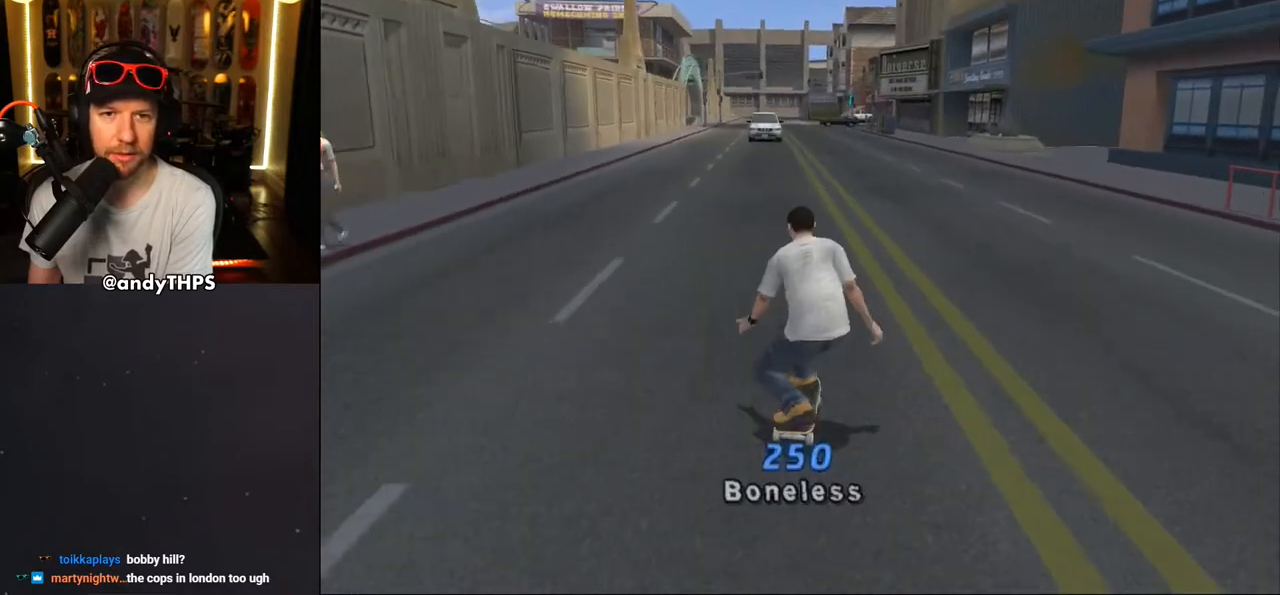
{"buttons": ["CROSS"], "left_stick": "center", "right_stick": "center", "events": []}
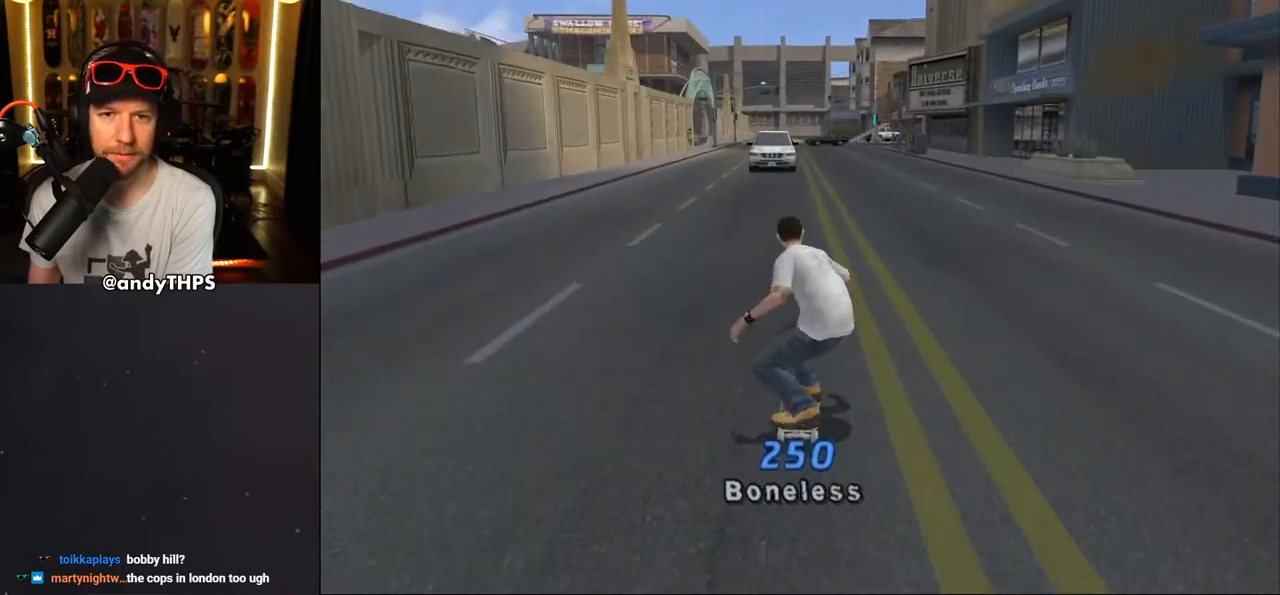
{"buttons": ["CROSS", "DPAD_UP", "DPAD_LEFT"], "left_stick": "center", "right_stick": "center", "events": [[483, "DPAD_LEFT", "down"], [483, "DPAD_UP", "down"]]}
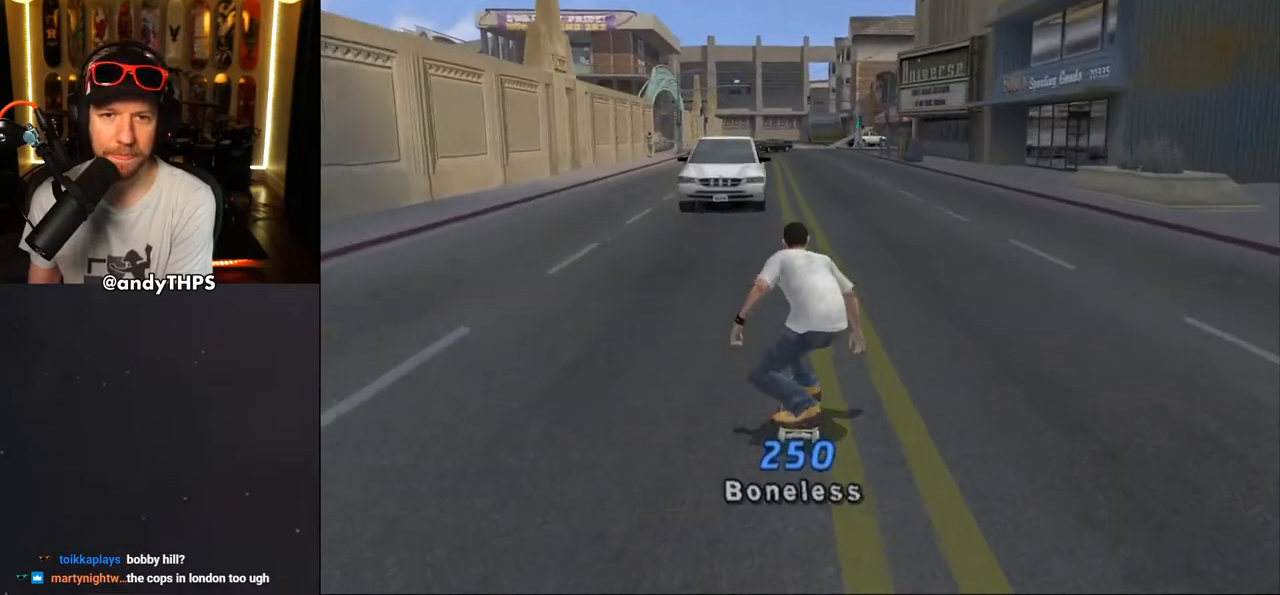
{"buttons": ["CROSS", "DPAD_UP"], "left_stick": "center", "right_stick": "center", "events": [[50, "DPAD_LEFT", "up"], [67, "DPAD_UP", "up"], [183, "DPAD_RIGHT", "down"], [283, "DPAD_RIGHT", "up"], [350, "DPAD_UP", "down"]]}
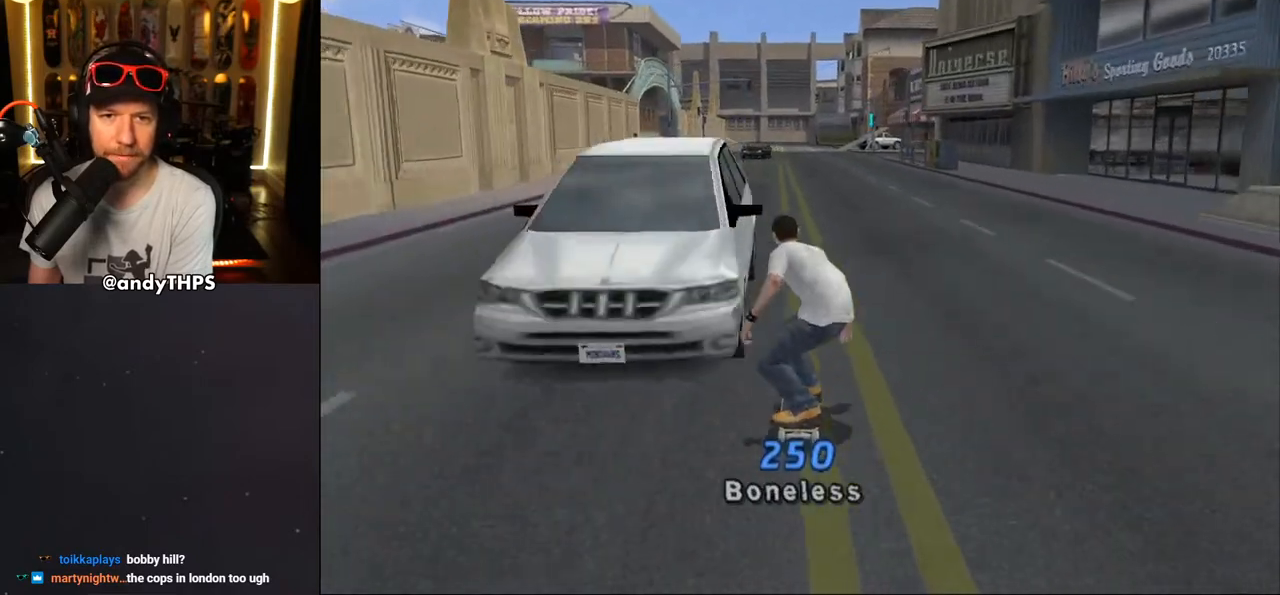
{"buttons": ["CROSS", "DPAD_UP"], "left_stick": "center", "right_stick": "center", "events": []}
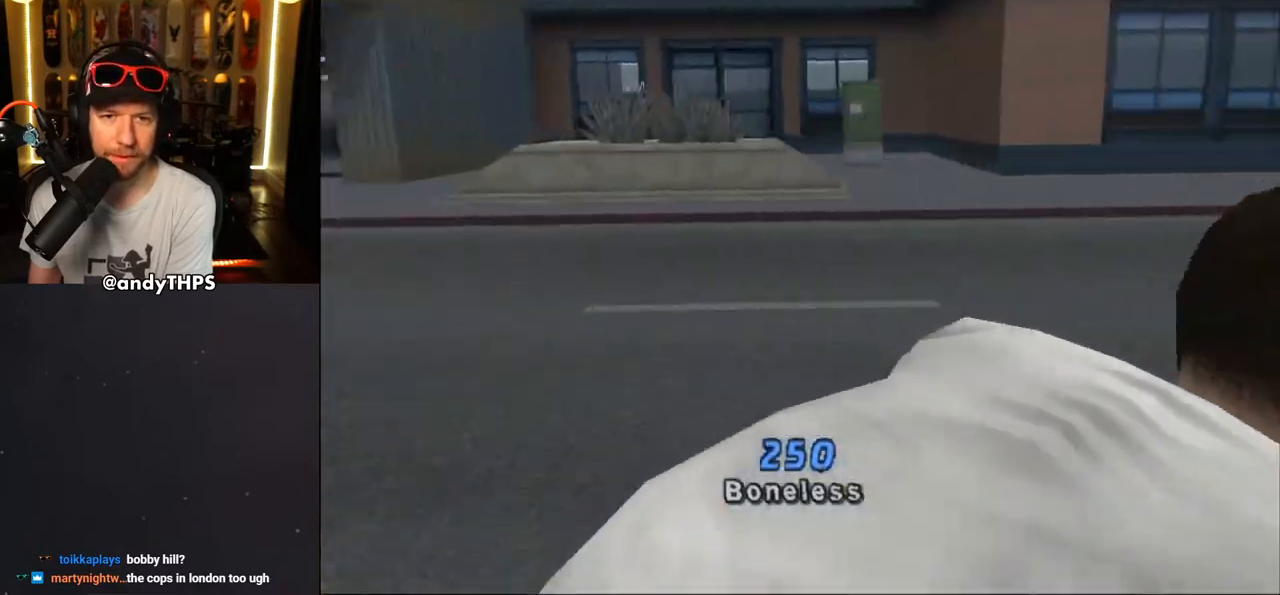
{"buttons": ["CROSS"], "left_stick": "center", "right_stick": "center", "events": [[233, "DPAD_UP", "up"]]}
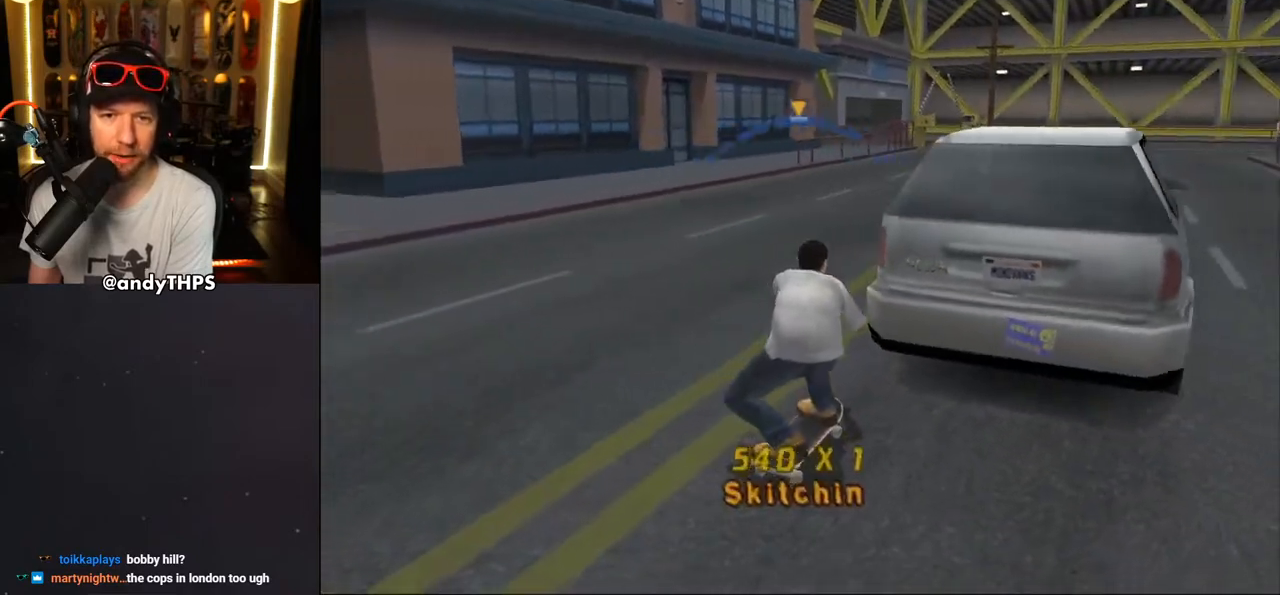
{"buttons": ["CROSS"], "left_stick": "center", "right_stick": "center", "events": []}
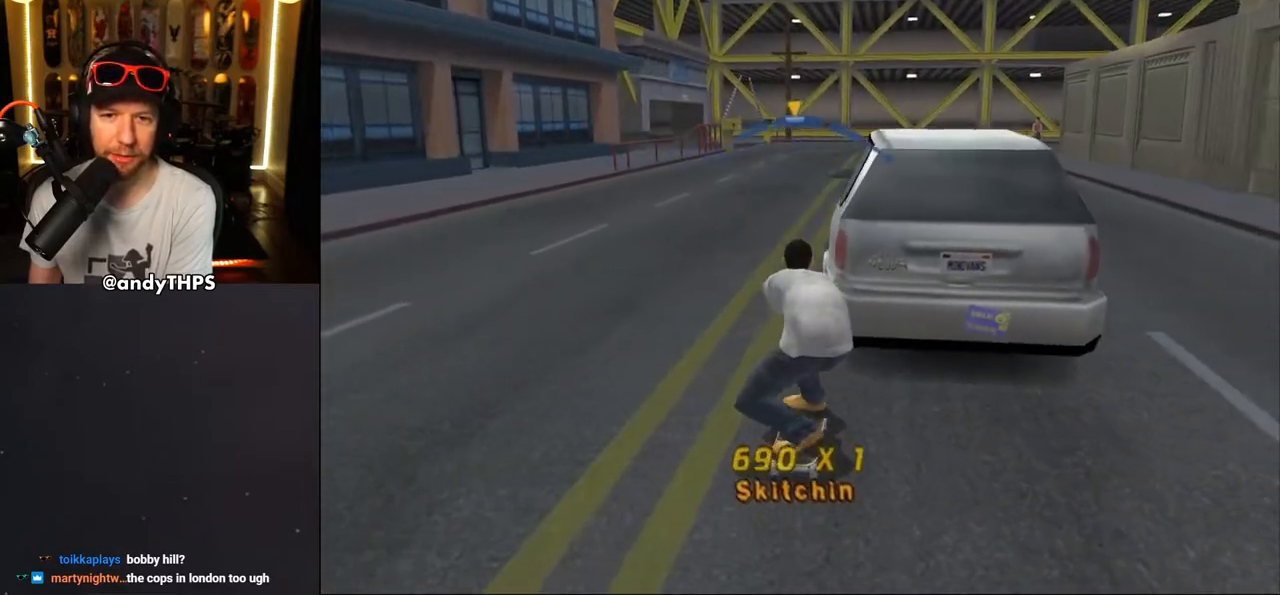
{"buttons": ["CROSS", "R1"], "left_stick": "center", "right_stick": "center", "events": [[17, "DPAD_LEFT", "down"], [117, "DPAD_LEFT", "up"], [317, "DPAD_RIGHT", "down"], [400, "DPAD_RIGHT", "up"], [450, "R1", "down"]]}
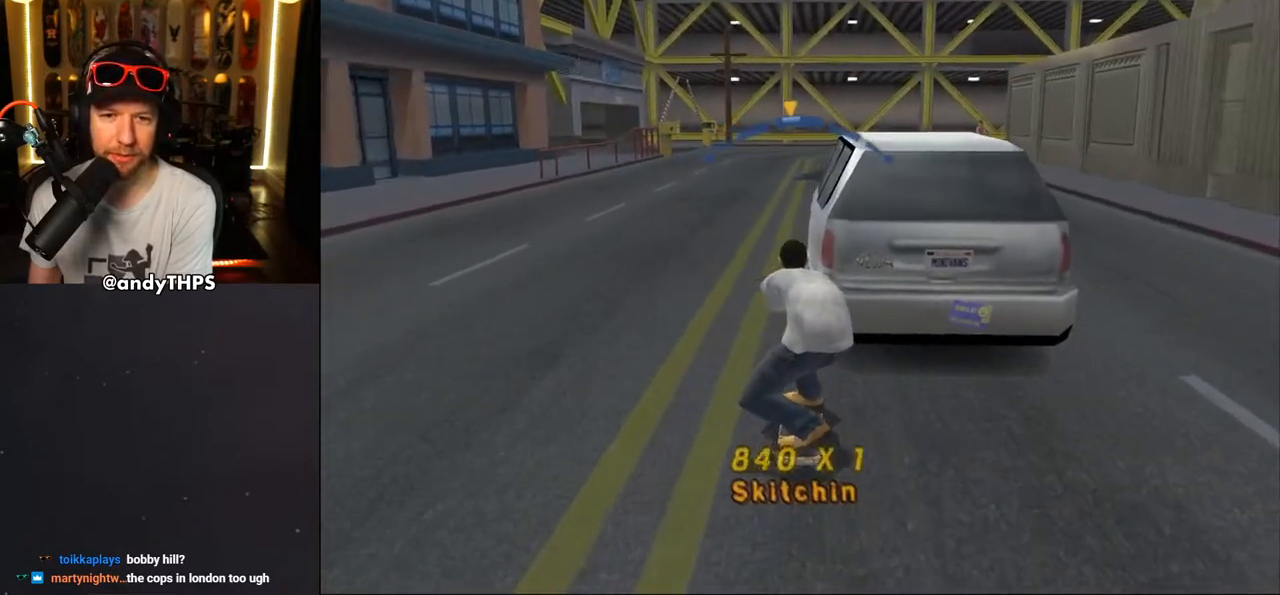
{"buttons": ["CROSS", "L2"], "left_stick": "center", "right_stick": "center", "events": [[50, "R1", "up"], [283, "DPAD_LEFT", "down"], [367, "DPAD_LEFT", "up"], [450, "L2", "down"]]}
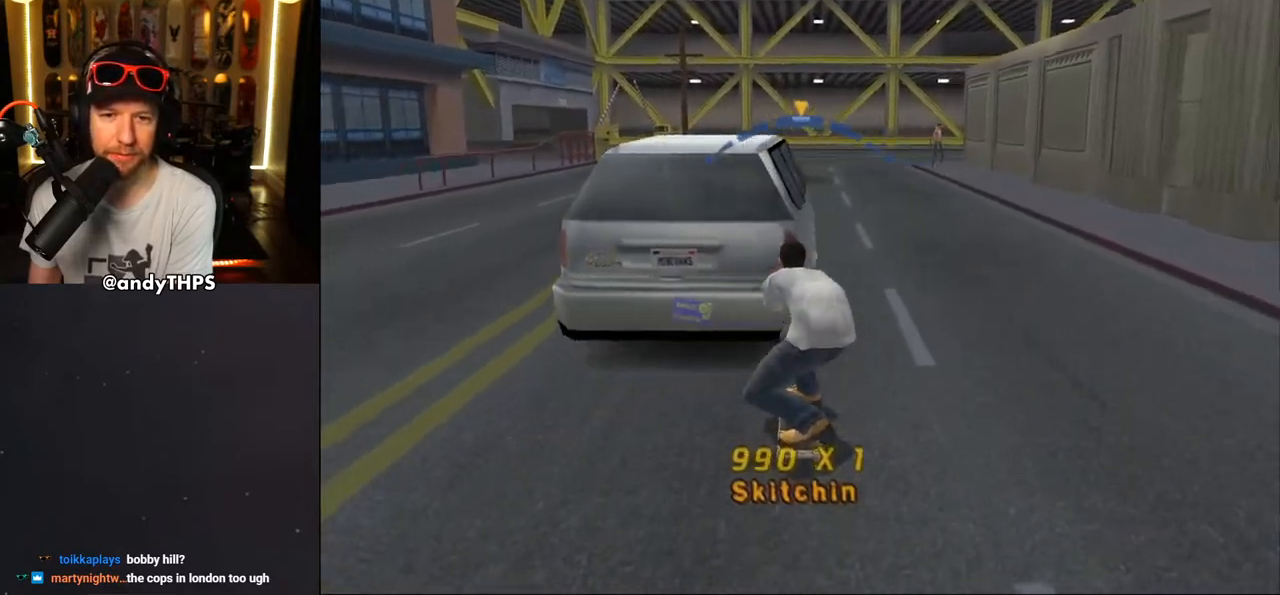
{"buttons": ["CROSS", "R1"], "left_stick": "center", "right_stick": "center", "events": [[50, "L2", "up"], [317, "DPAD_RIGHT", "down"], [417, "DPAD_RIGHT", "up"], [450, "R1", "down"]]}
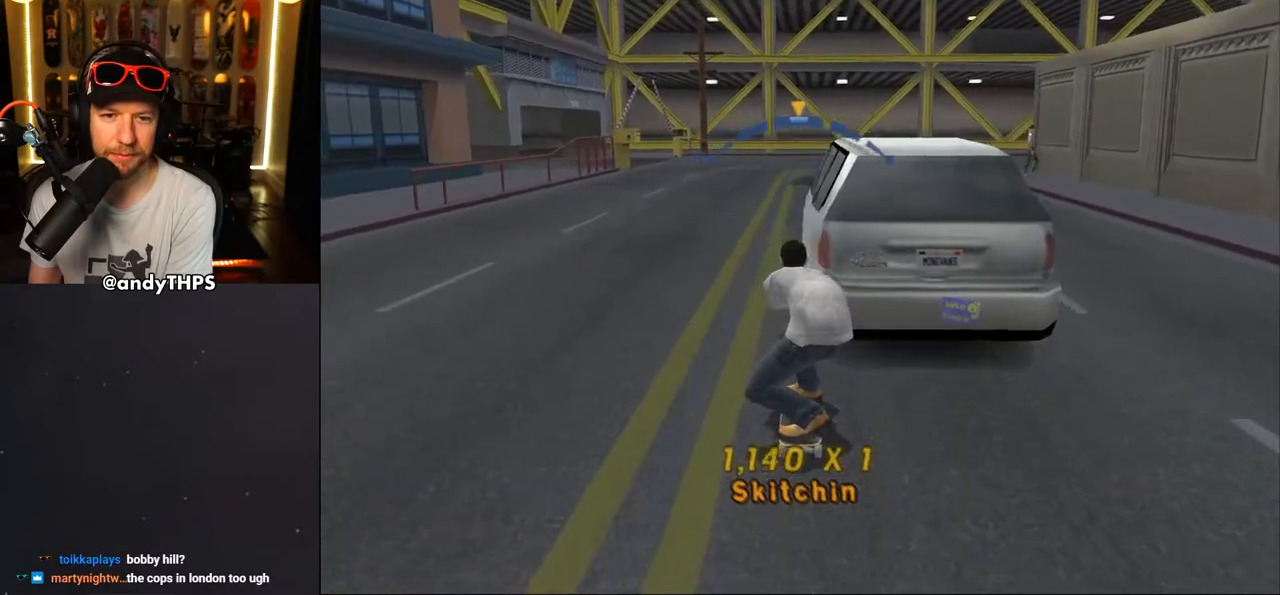
{"buttons": ["CROSS", "L2"], "left_stick": "center", "right_stick": "center", "events": [[67, "R1", "up"], [367, "DPAD_LEFT", "down"], [383, "L2", "down"], [417, "DPAD_LEFT", "up"]]}
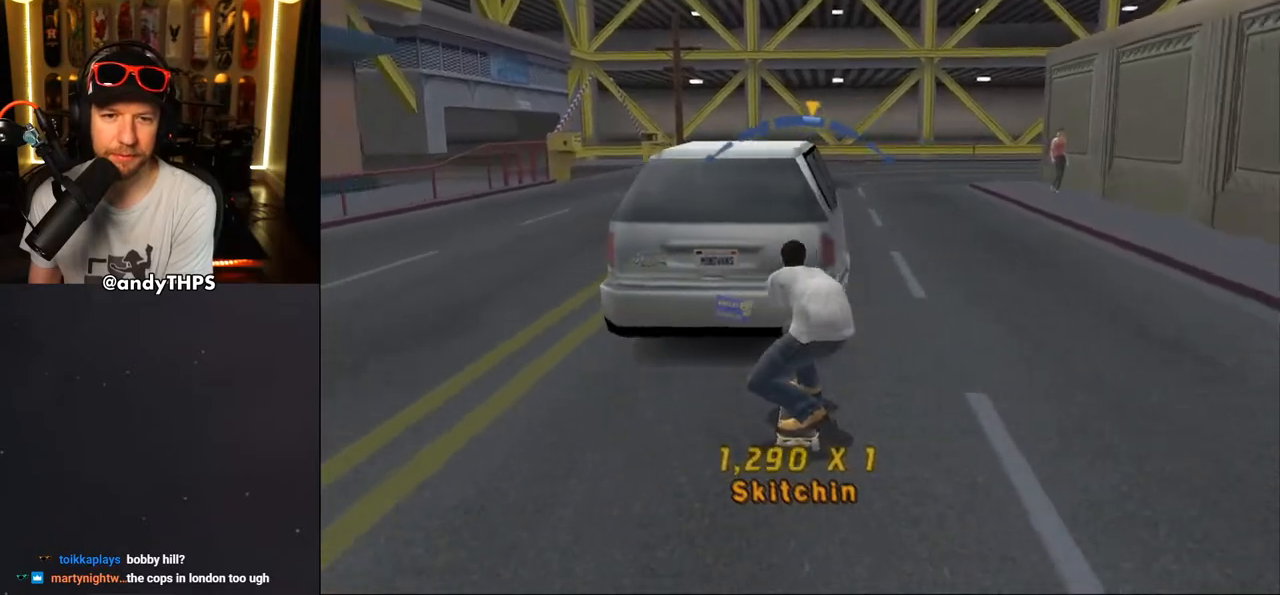
{"buttons": ["CROSS"], "left_stick": "center", "right_stick": "center", "events": [[33, "L2", "up"], [350, "R1", "down"], [483, "R1", "up"]]}
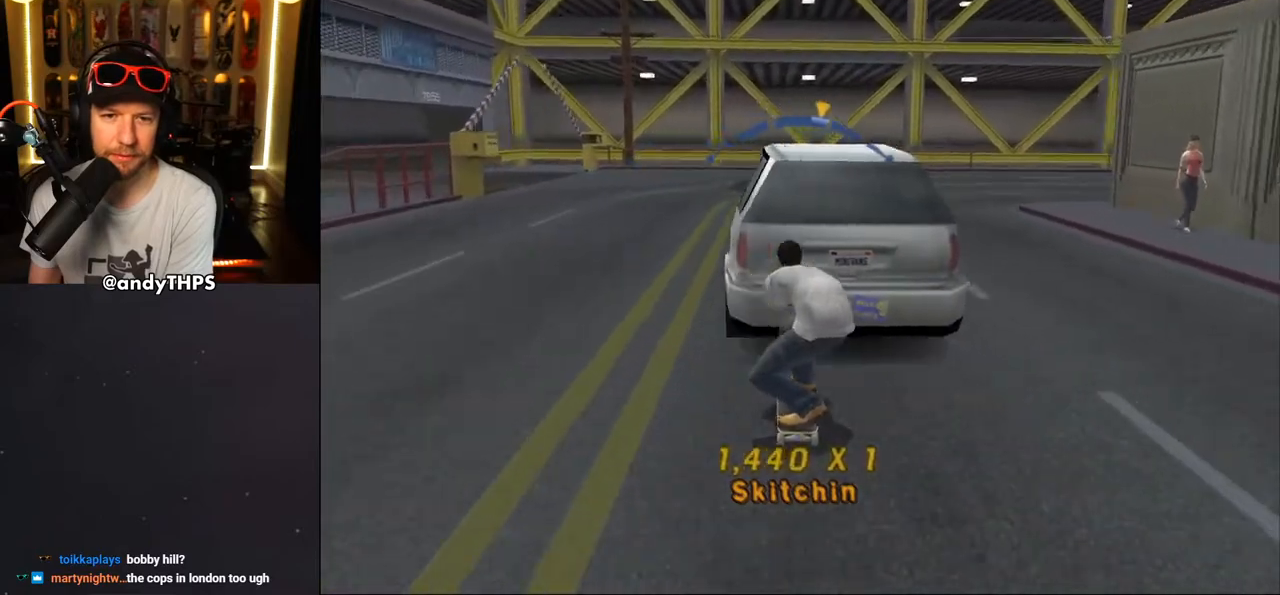
{"buttons": ["CROSS"], "left_stick": "center", "right_stick": "center", "events": []}
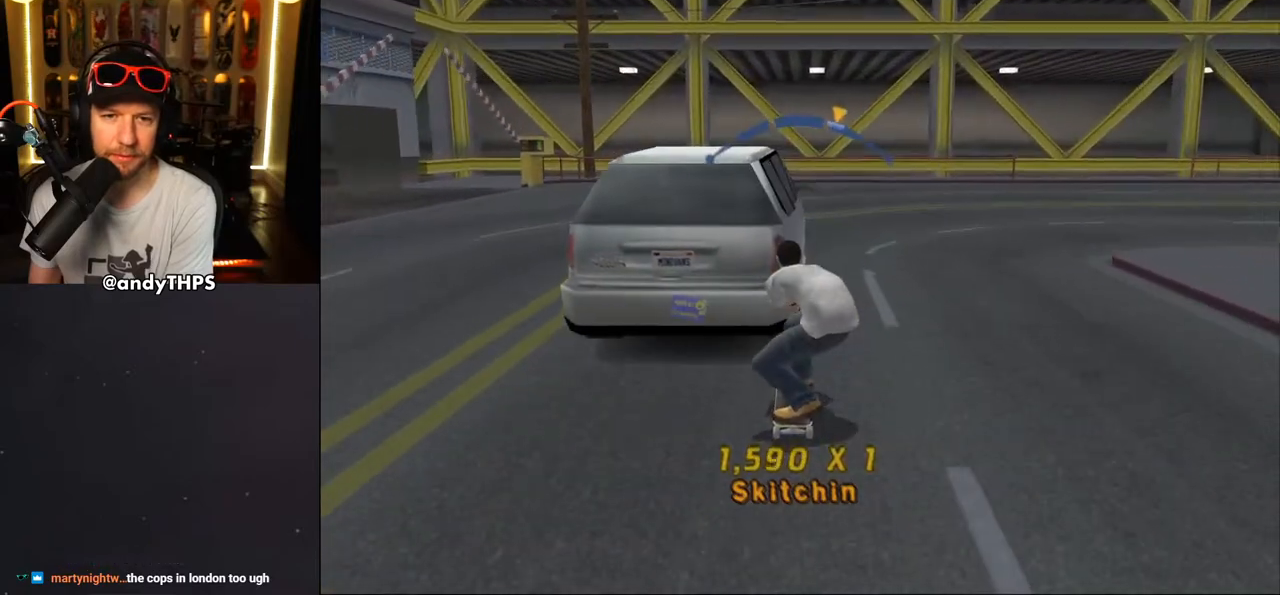
{"buttons": ["CROSS"], "left_stick": "center", "right_stick": "center", "events": [[167, "DPAD_LEFT", "down"], [267, "L2", "down"], [333, "DPAD_LEFT", "up"], [350, "L2", "up"]]}
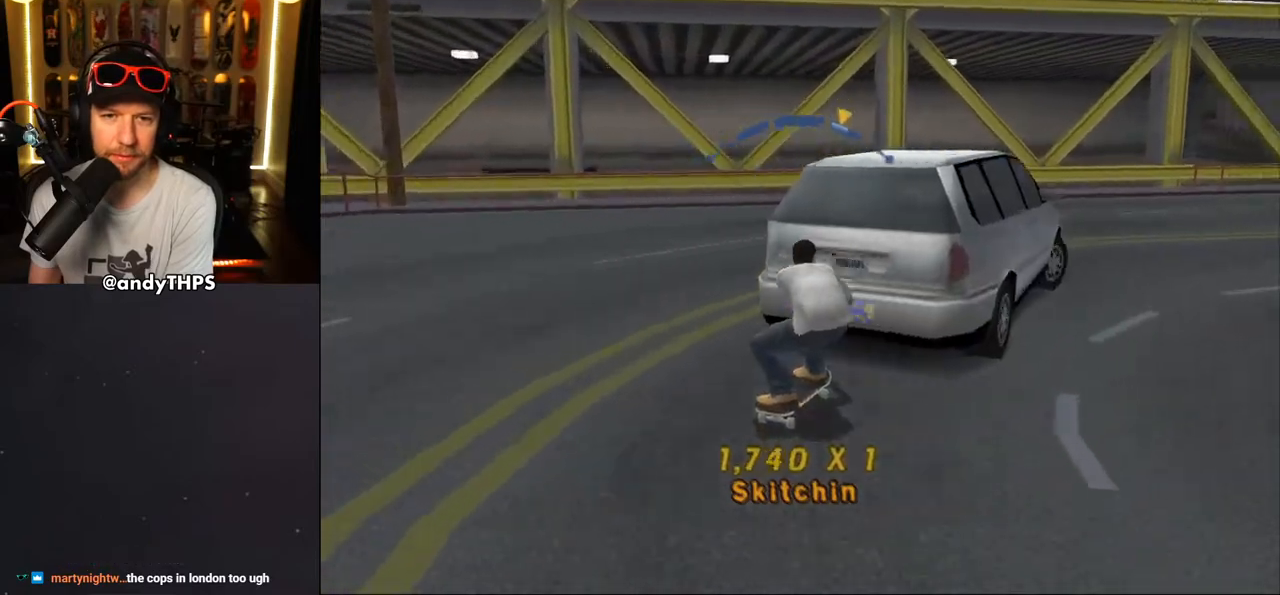
{"buttons": ["CROSS", "R1"], "left_stick": "center", "right_stick": "center", "events": [[383, "R1", "down"]]}
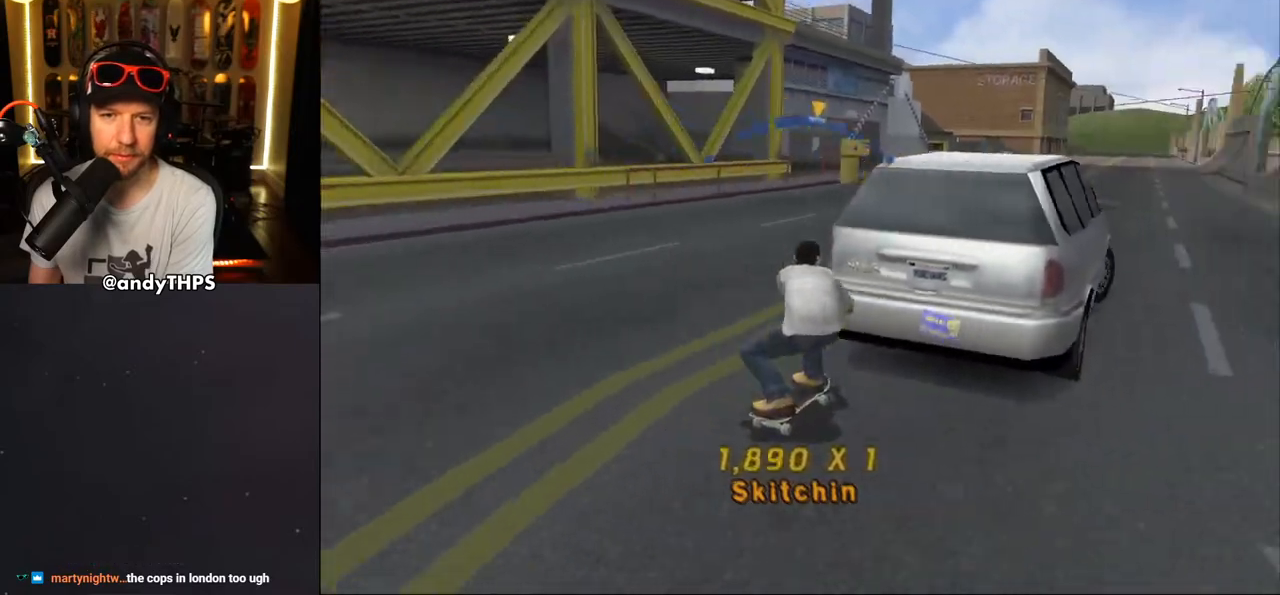
{"buttons": ["CROSS"], "left_stick": "center", "right_stick": "center", "events": [[17, "R1", "up"], [383, "L2", "down"], [500, "L2", "up"]]}
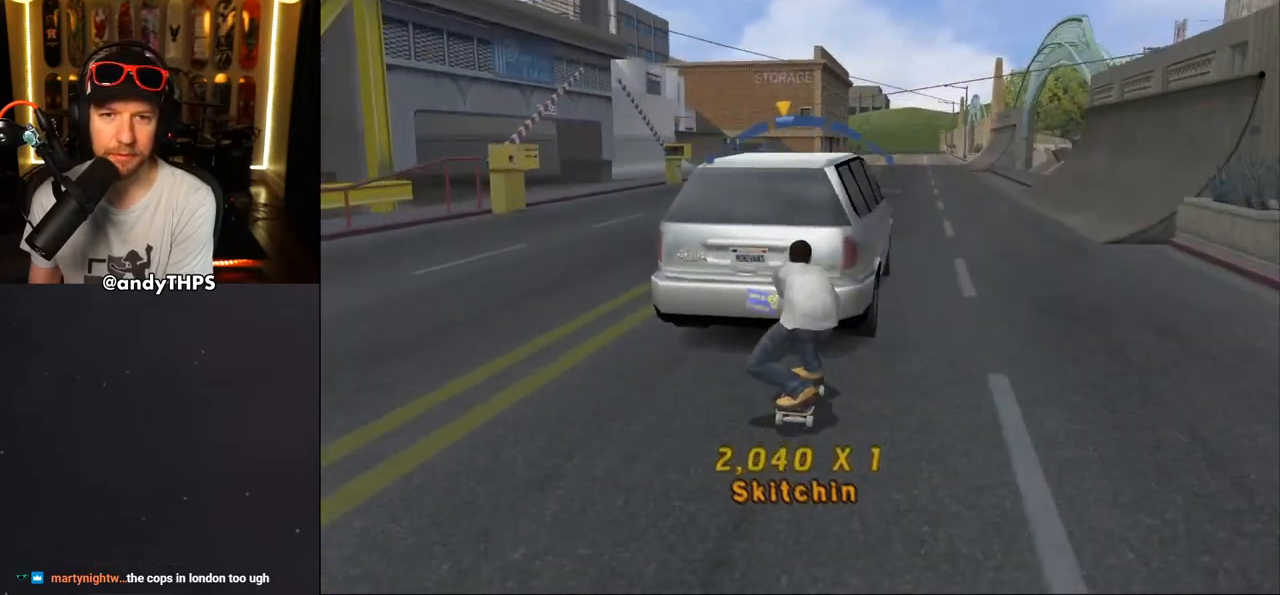
{"buttons": ["CROSS", "R1"], "left_stick": "center", "right_stick": "center", "events": [[250, "DPAD_RIGHT", "down"], [467, "DPAD_RIGHT", "up"], [483, "R1", "down"]]}
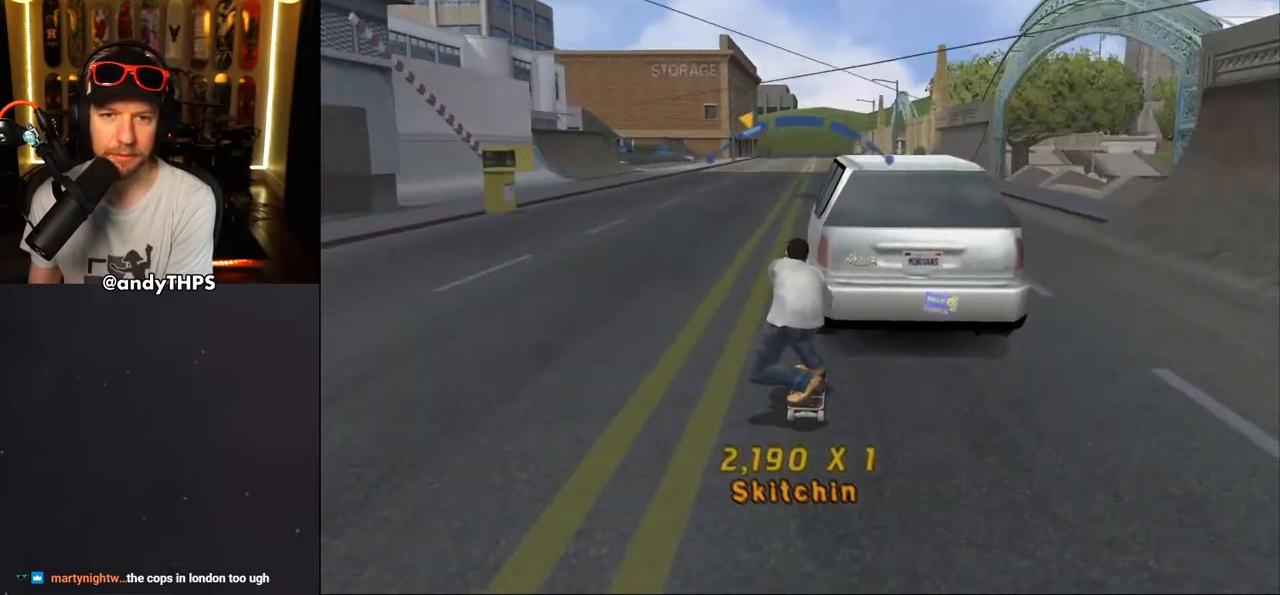
{"buttons": ["CROSS"], "left_stick": "center", "right_stick": "center", "events": [[133, "R1", "up"]]}
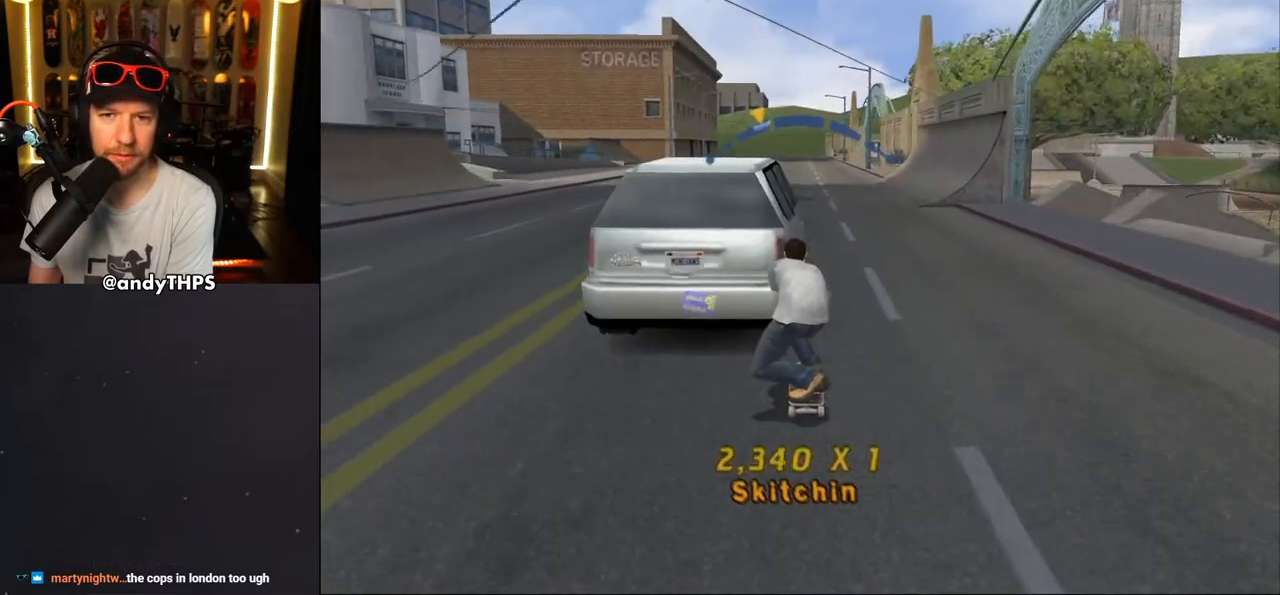
{"buttons": ["CROSS"], "left_stick": "center", "right_stick": "center", "events": [[100, "DPAD_LEFT", "down"], [167, "DPAD_LEFT", "up"]]}
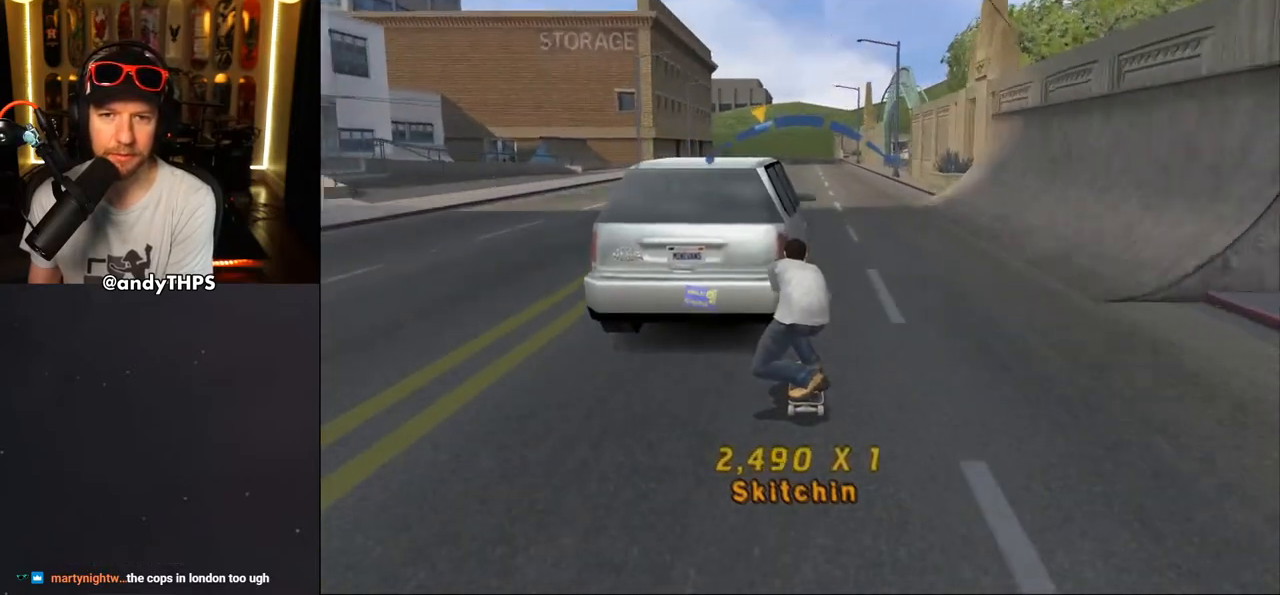
{"buttons": ["CROSS", "DPAD_LEFT"], "left_stick": "center", "right_stick": "center", "events": [[50, "DPAD_RIGHT", "down"], [117, "DPAD_RIGHT", "up"], [450, "DPAD_LEFT", "down"]]}
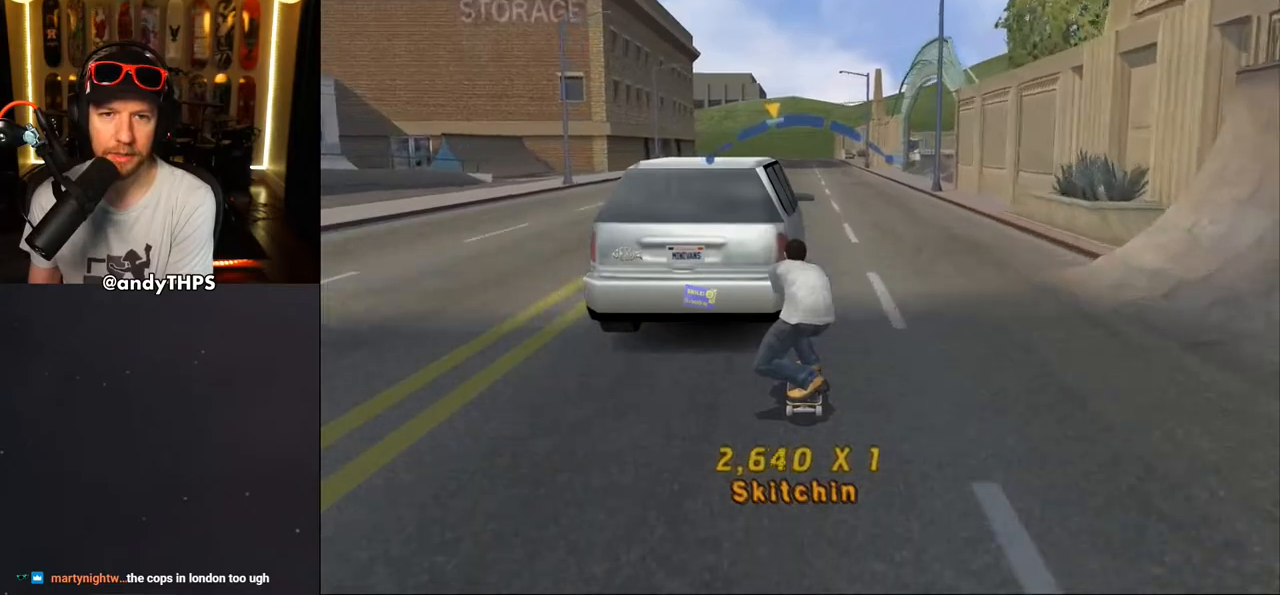
{"buttons": ["CROSS", "DPAD_LEFT"], "left_stick": "center", "right_stick": "center", "events": [[17, "DPAD_LEFT", "up"], [450, "DPAD_LEFT", "down"]]}
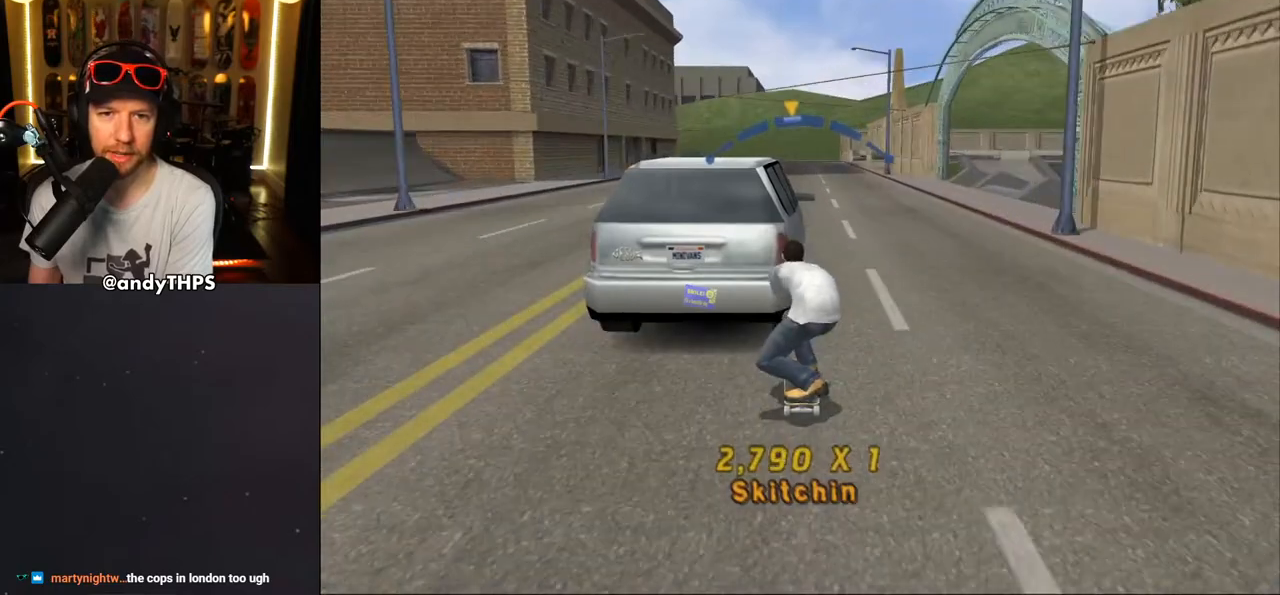
{"buttons": ["CROSS"], "left_stick": "center", "right_stick": "center", "events": [[50, "DPAD_LEFT", "up"], [433, "DPAD_RIGHT", "down"], [483, "DPAD_RIGHT", "up"]]}
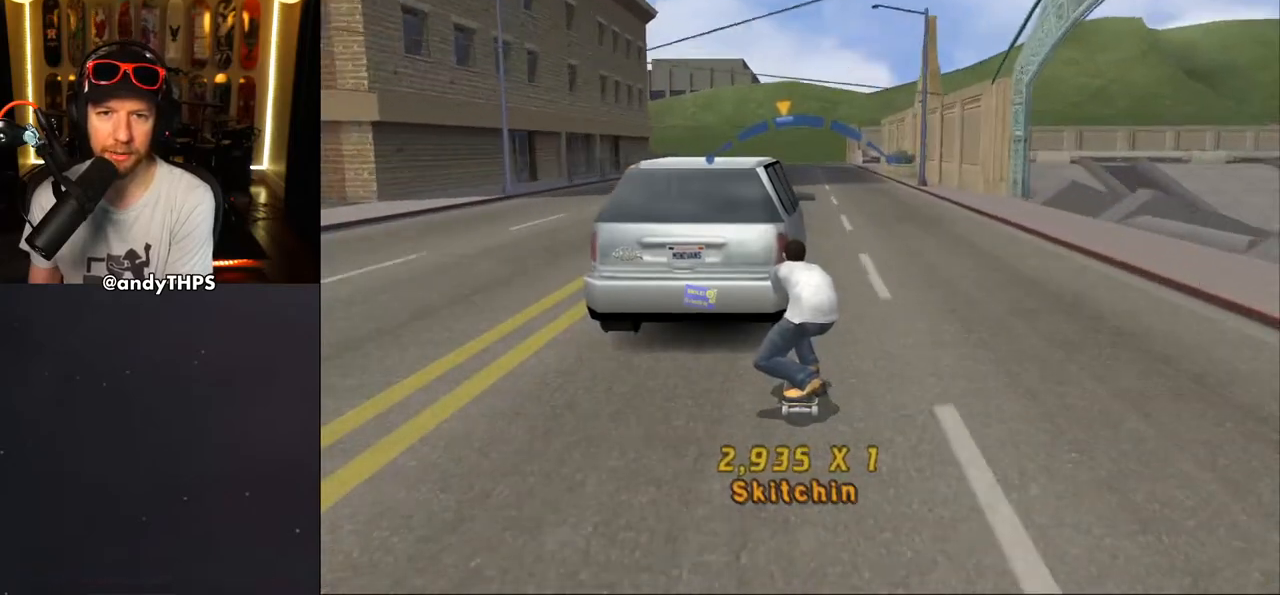
{"buttons": ["CROSS"], "left_stick": "center", "right_stick": "center", "events": [[450, "DPAD_LEFT", "down"], [500, "DPAD_LEFT", "up"]]}
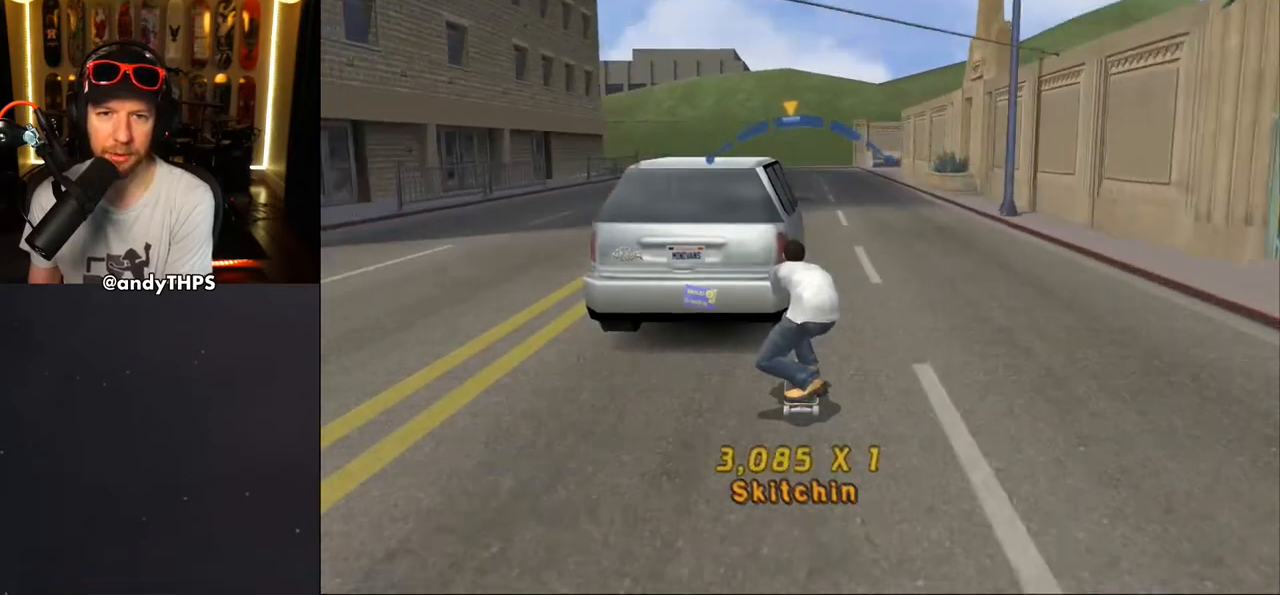
{"buttons": ["CROSS"], "left_stick": "center", "right_stick": "center", "events": [[233, "DPAD_RIGHT", "down"], [283, "DPAD_RIGHT", "up"]]}
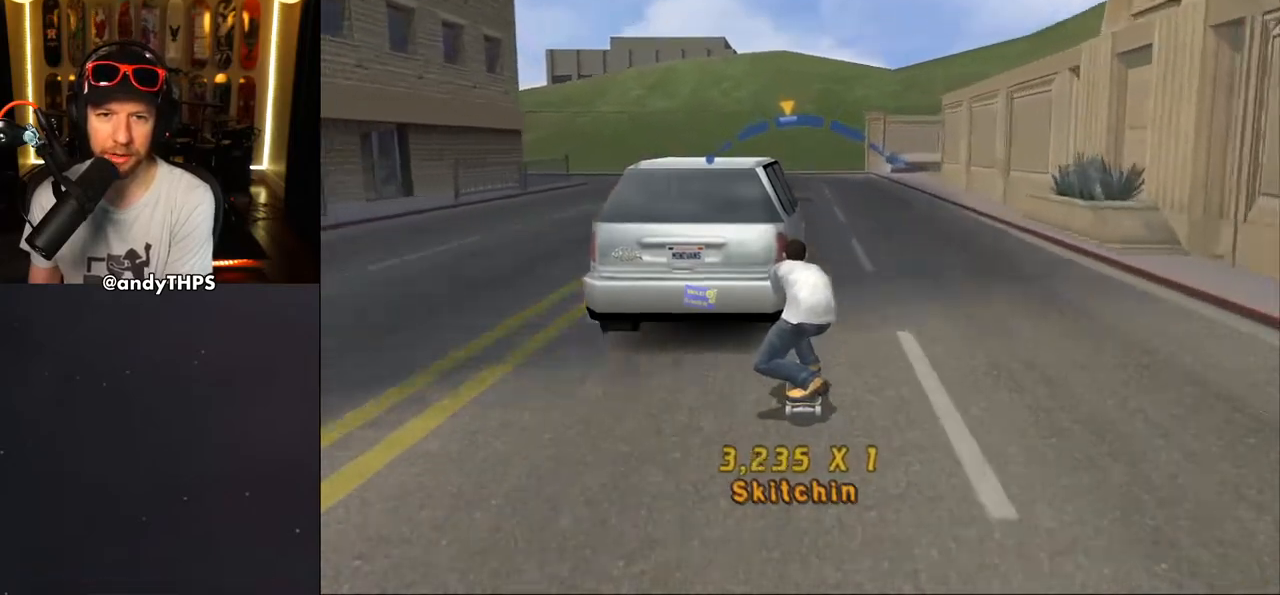
{"buttons": ["CROSS"], "left_stick": "center", "right_stick": "center", "events": []}
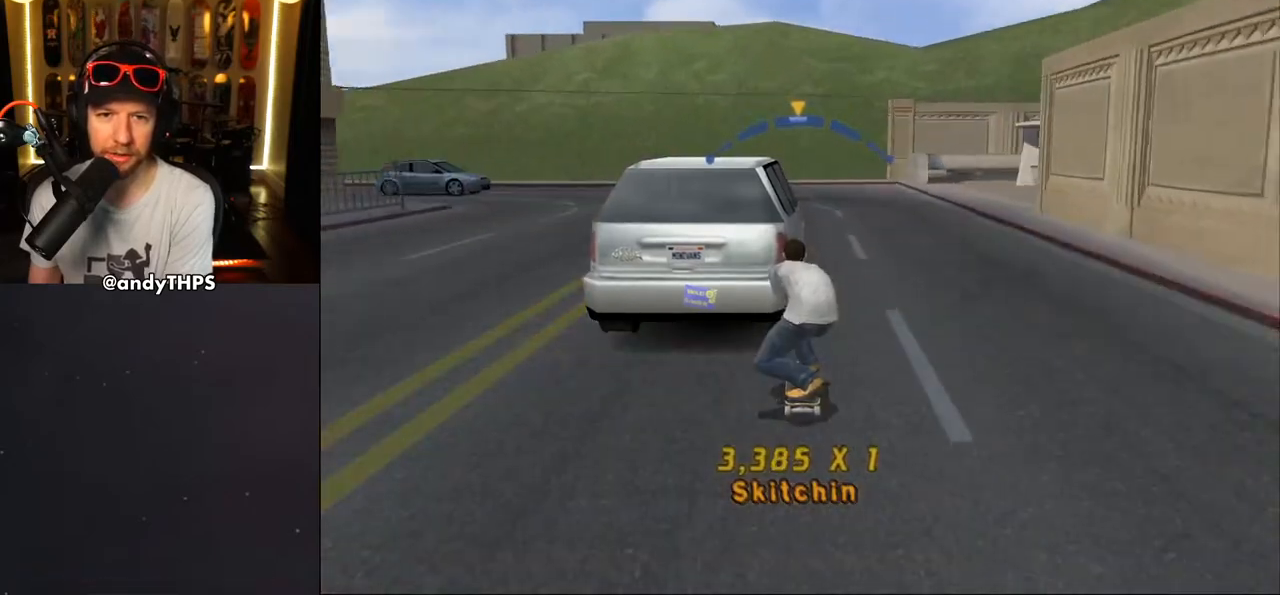
{"buttons": ["CROSS", "DPAD_RIGHT"], "left_stick": "center", "right_stick": "center", "events": [[117, "DPAD_DOWN", "down"], [233, "DPAD_DOWN", "up"], [233, "DPAD_RIGHT", "down"]]}
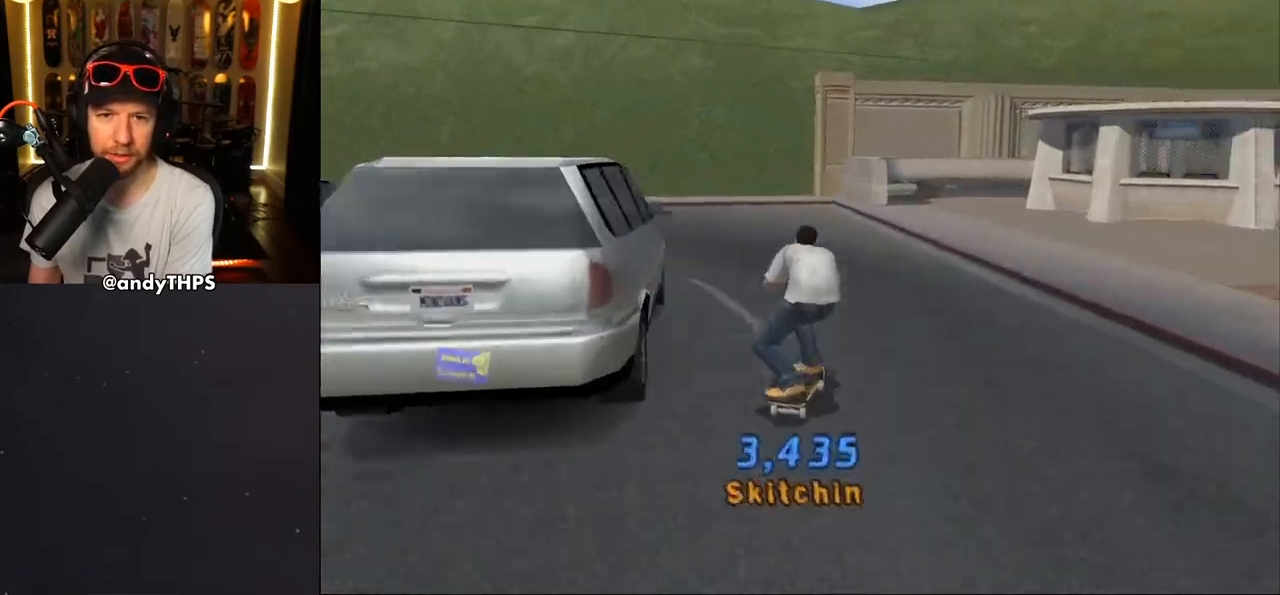
{"buttons": ["CROSS"], "left_stick": "center", "right_stick": "center", "events": [[117, "DPAD_DOWN", "down"], [283, "DPAD_DOWN", "up"], [500, "DPAD_RIGHT", "up"]]}
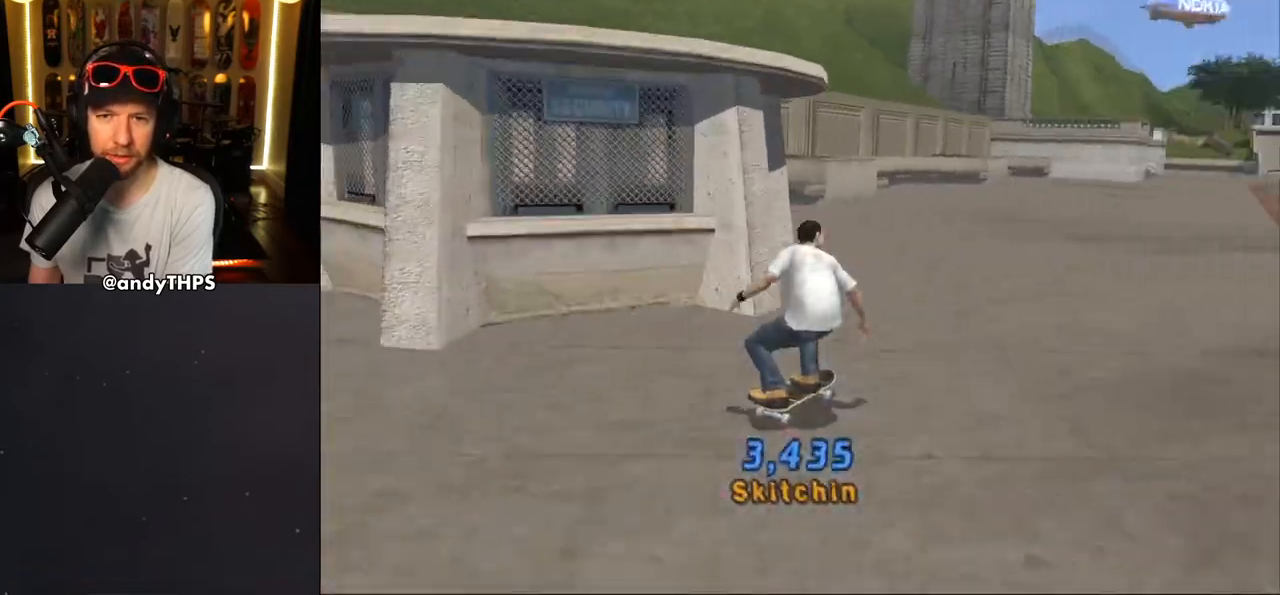
{"buttons": ["CROSS", "DPAD_RIGHT"], "left_stick": "center", "right_stick": "center", "events": [[200, "DPAD_LEFT", "down"], [300, "DPAD_LEFT", "up"], [467, "DPAD_RIGHT", "down"]]}
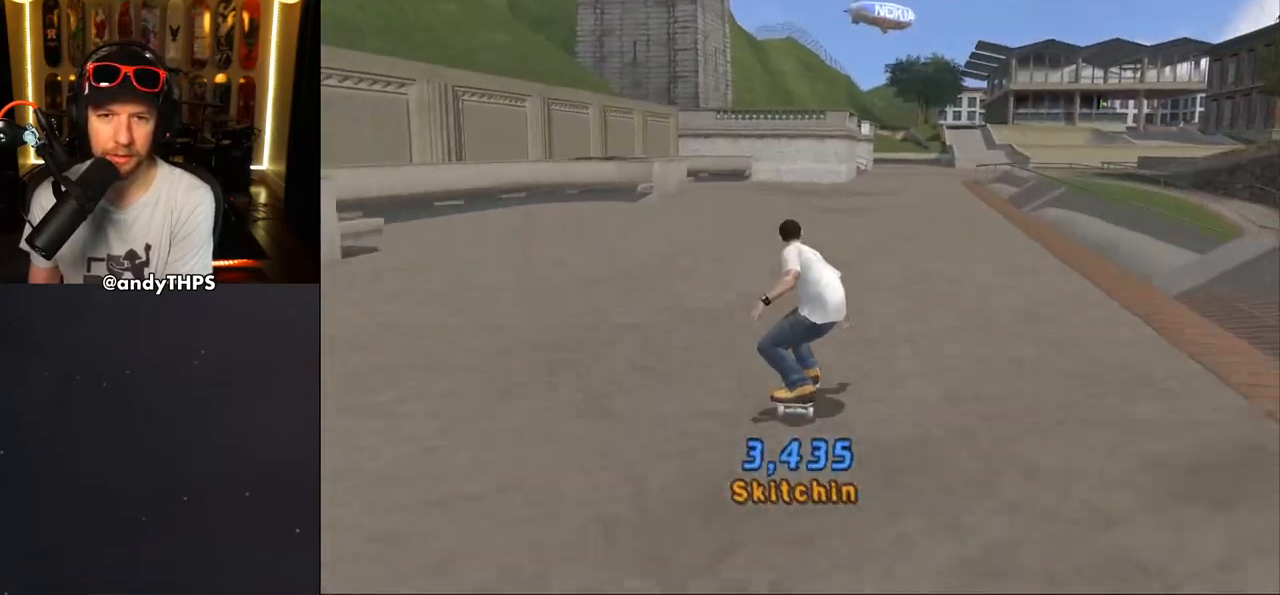
{"buttons": ["CROSS", "DPAD_LEFT"], "left_stick": "center", "right_stick": "center", "events": [[83, "DPAD_RIGHT", "up"], [367, "DPAD_LEFT", "down"]]}
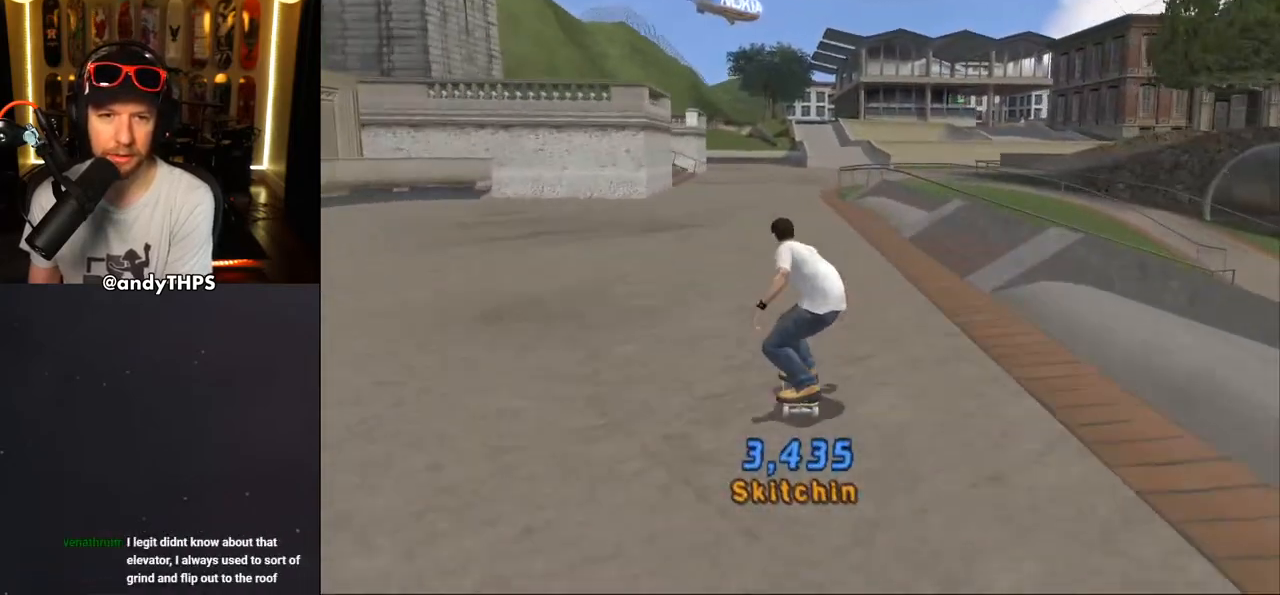
{"buttons": ["CROSS", "DPAD_LEFT"], "left_stick": "center", "right_stick": "center", "events": [[67, "DPAD_LEFT", "up"], [283, "DPAD_LEFT", "down"], [433, "DPAD_LEFT", "up"], [500, "DPAD_LEFT", "down"]]}